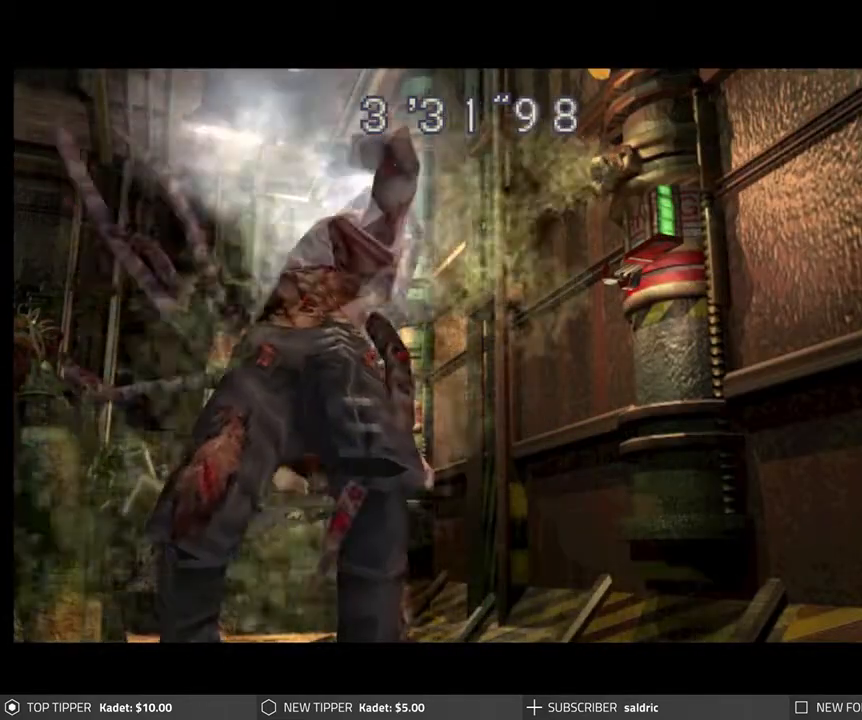
Gameplay with a controller (PlayStation layout); each line is a JSON object with the inputs held at the frame after it. "events" lists button and stick changes between this image and that frame as [ms after this image, input, new state], when the widget could be followed in between. Not read: right_stick.
{"buttons": ["R1"], "left_stick": "center", "events": [[267, "R1", "down"]]}
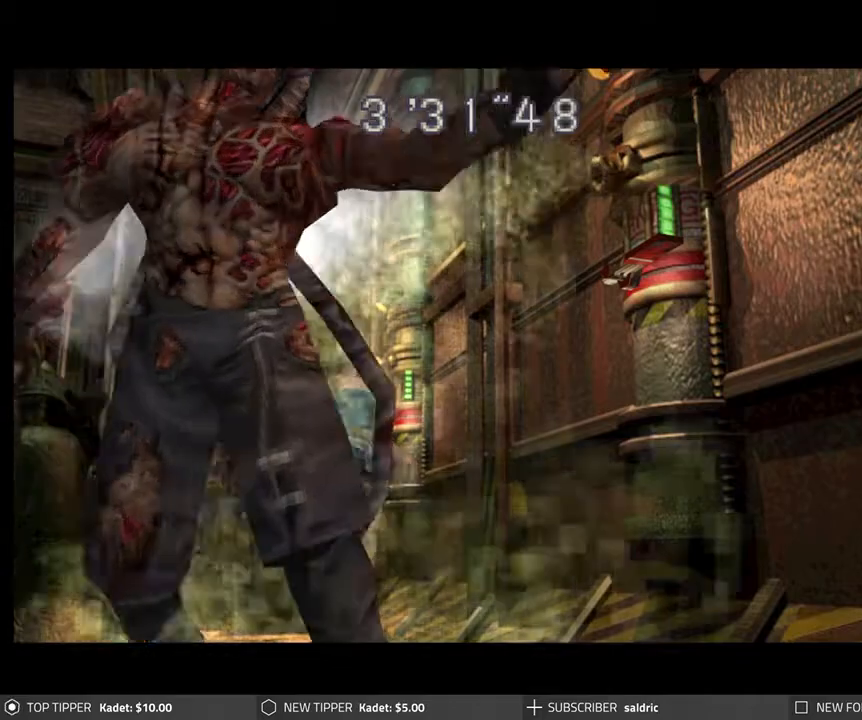
{"buttons": ["R1"], "left_stick": "center", "events": []}
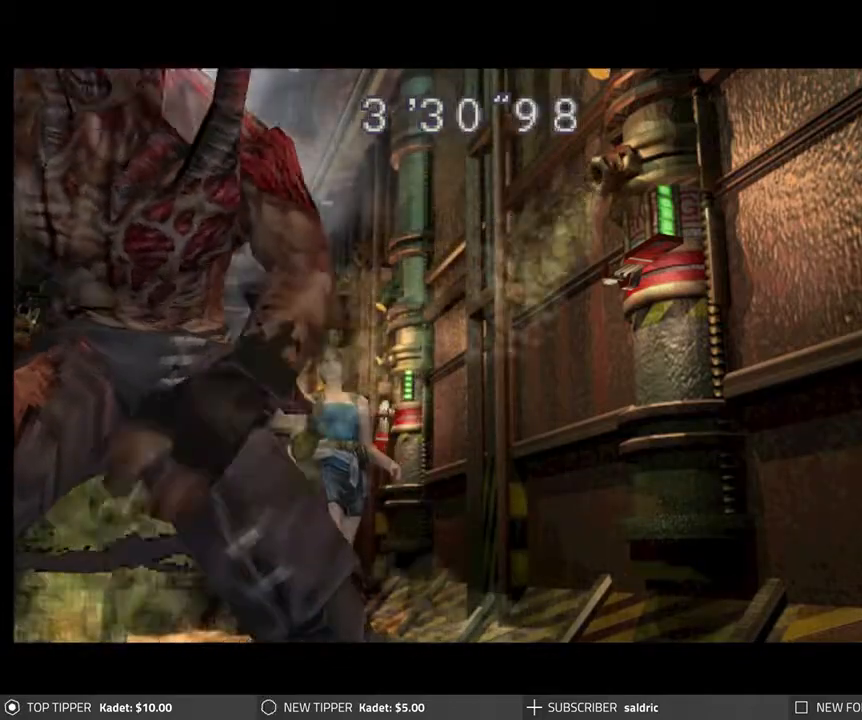
{"buttons": ["R1"], "left_stick": "center", "events": [[367, "CROSS", "down"], [450, "CROSS", "up"]]}
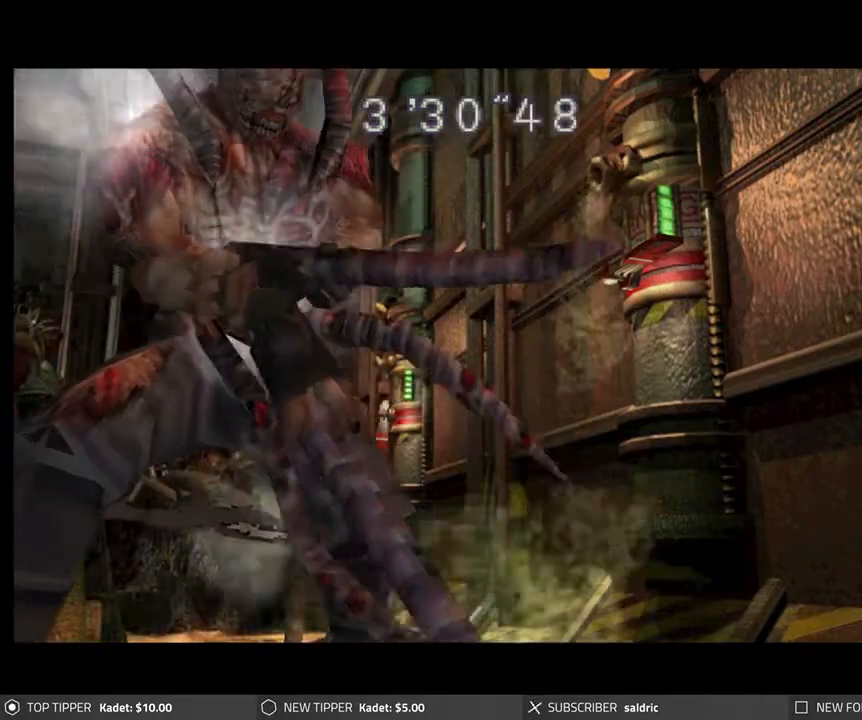
{"buttons": ["R1"], "left_stick": "center", "events": [[33, "CROSS", "down"], [133, "CROSS", "up"], [200, "CROSS", "down"], [317, "CROSS", "up"], [383, "CROSS", "down"], [483, "CROSS", "up"]]}
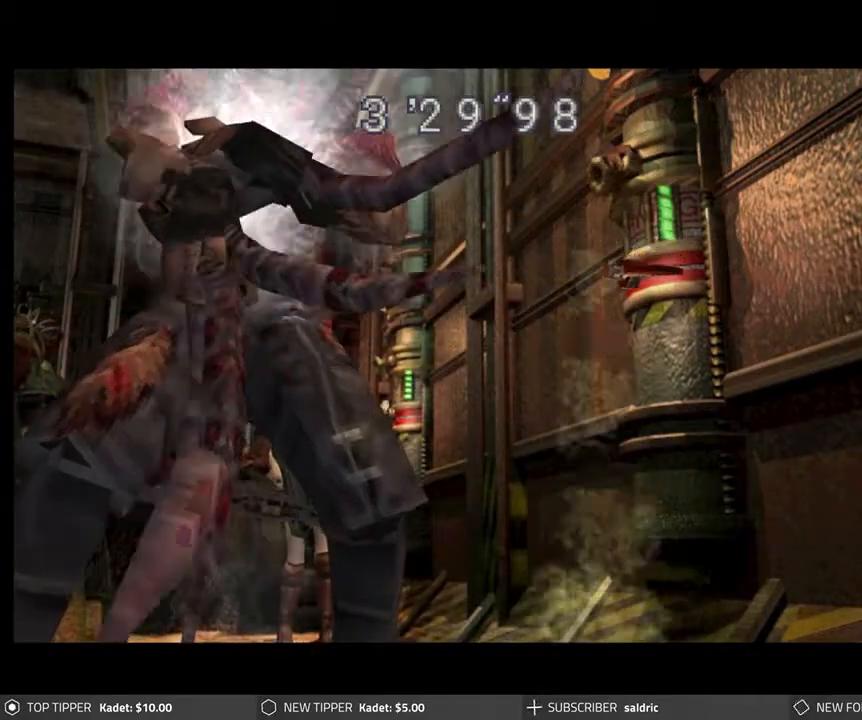
{"buttons": ["R1"], "left_stick": "center", "events": [[50, "CROSS", "down"], [150, "CROSS", "up"], [200, "CROSS", "down"], [317, "CROSS", "up"], [383, "CROSS", "down"], [467, "CROSS", "up"]]}
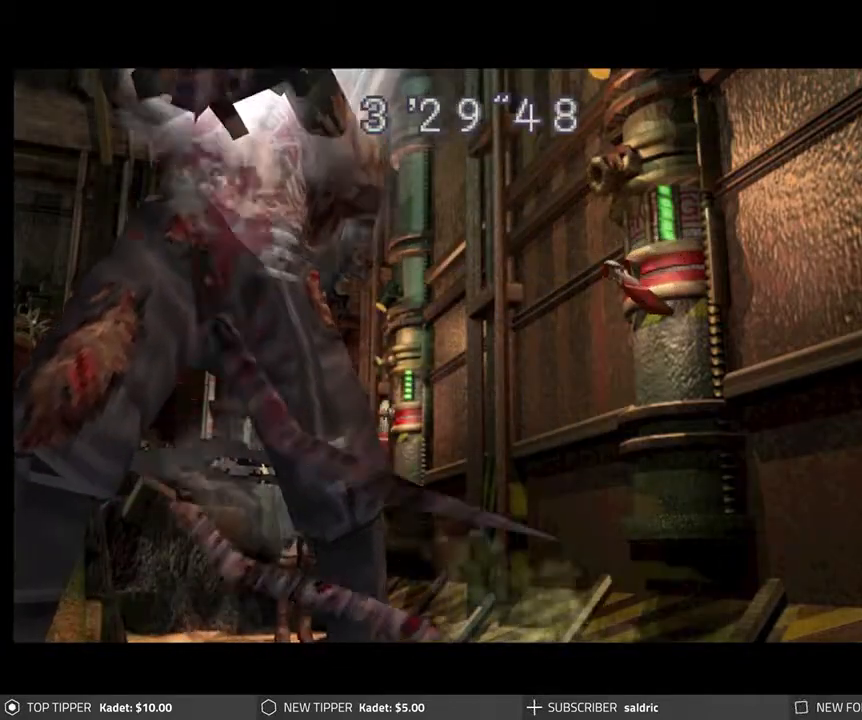
{"buttons": ["CROSS", "R1"], "left_stick": "center", "events": [[50, "CROSS", "down"], [150, "CROSS", "up"], [217, "CROSS", "down"], [333, "CROSS", "up"], [400, "CROSS", "down"]]}
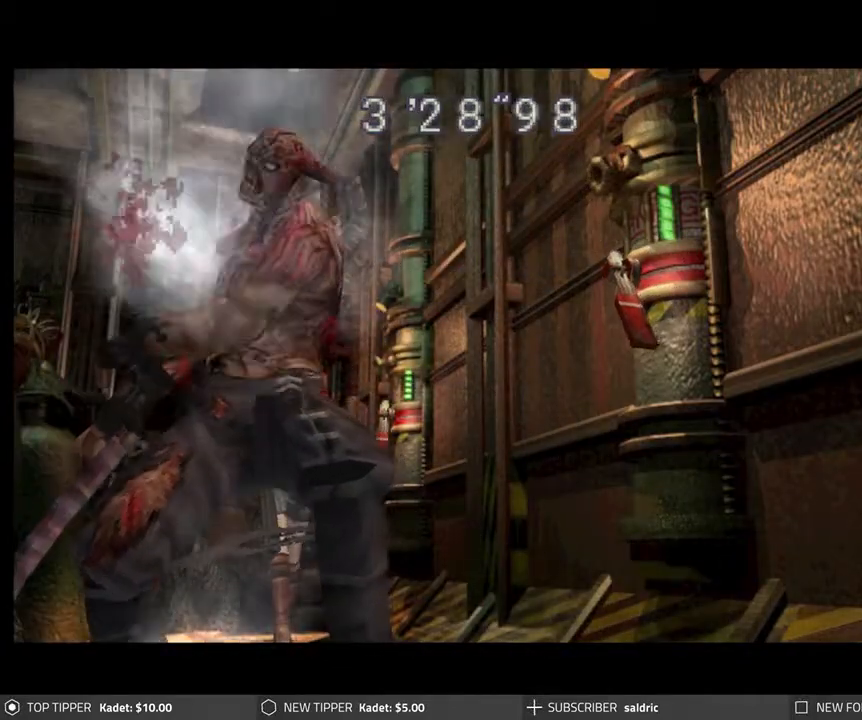
{"buttons": ["CROSS", "R1"], "left_stick": "center", "events": [[17, "CROSS", "up"], [67, "CROSS", "down"], [200, "CROSS", "up"], [233, "CROSS", "down"], [367, "CROSS", "up"], [417, "CROSS", "down"]]}
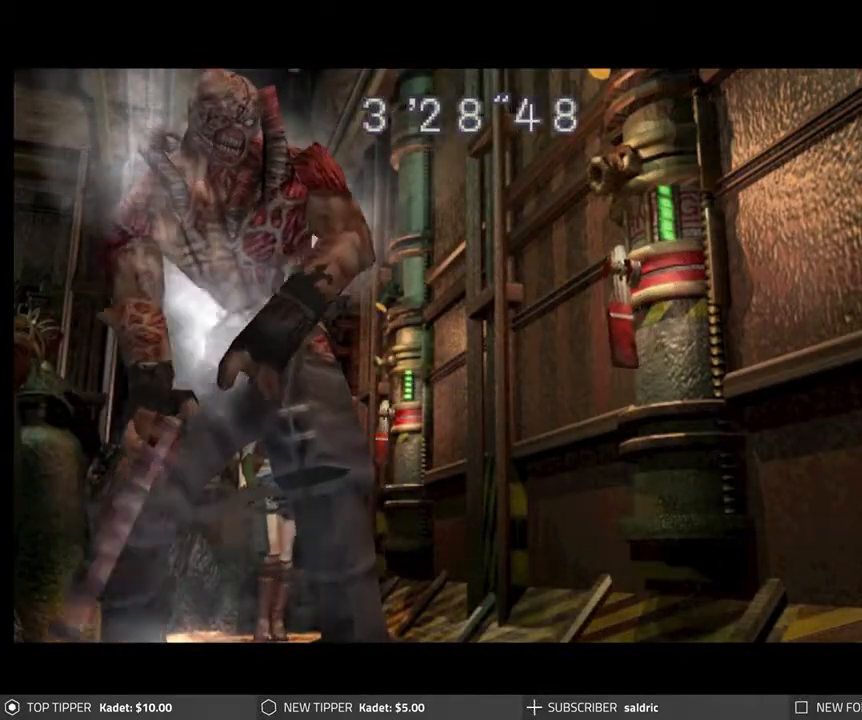
{"buttons": ["CROSS", "R1"], "left_stick": "center", "events": [[50, "CROSS", "up"], [100, "CROSS", "down"], [217, "CROSS", "up"], [267, "CROSS", "down"], [383, "CROSS", "up"], [433, "CROSS", "down"]]}
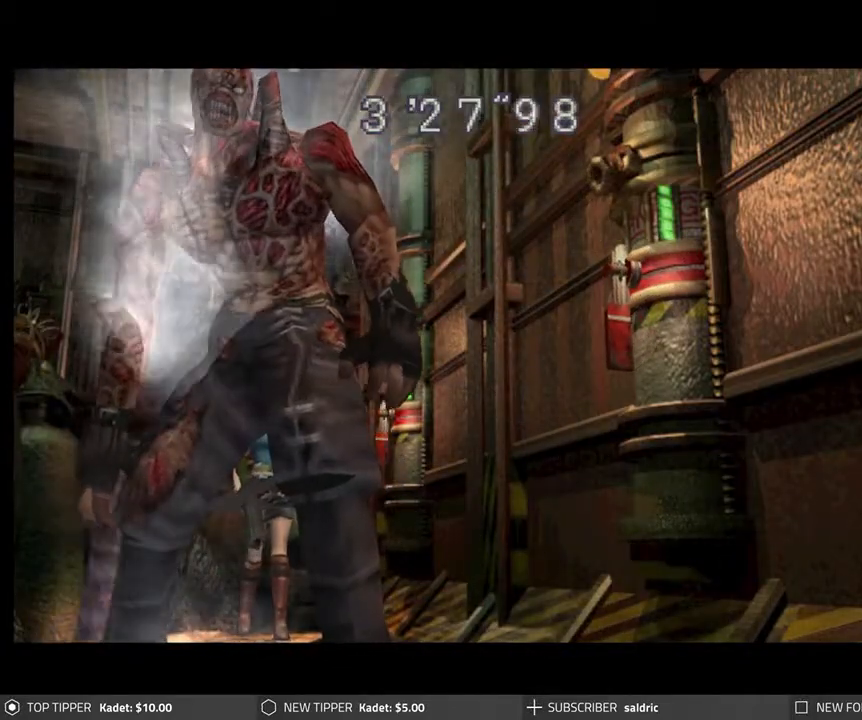
{"buttons": ["CROSS", "R1"], "left_stick": "center", "events": [[67, "CROSS", "up"], [117, "CROSS", "down"], [233, "CROSS", "up"], [283, "CROSS", "down"], [400, "CROSS", "up"], [450, "CROSS", "down"]]}
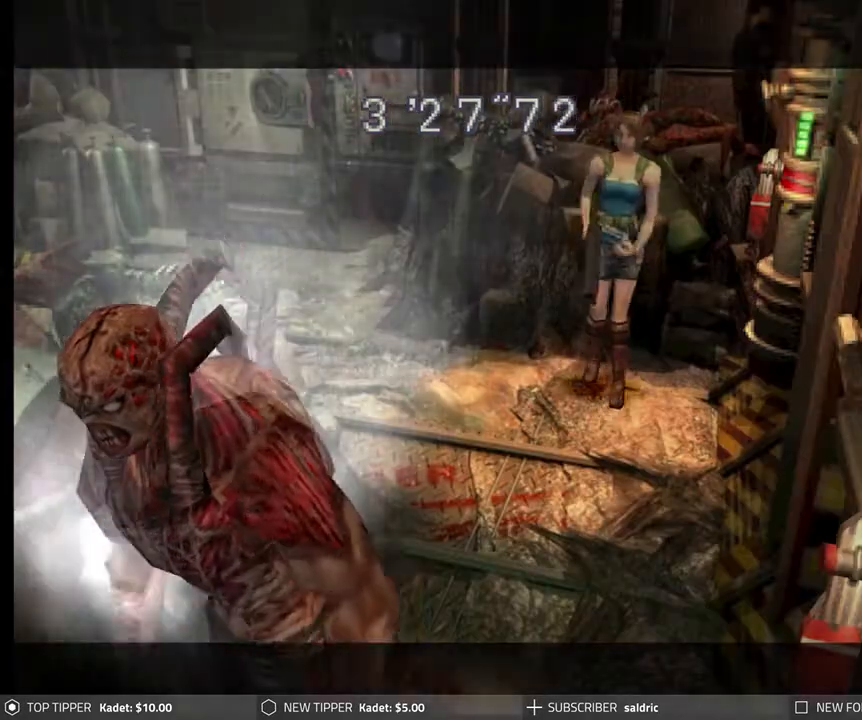
{"buttons": ["R1"], "left_stick": "center", "events": [[50, "CROSS", "up"], [83, "CROSS", "down"], [183, "CROSS", "up"], [233, "CROSS", "down"], [333, "CROSS", "up"], [367, "CROSS", "down"], [467, "CROSS", "up"]]}
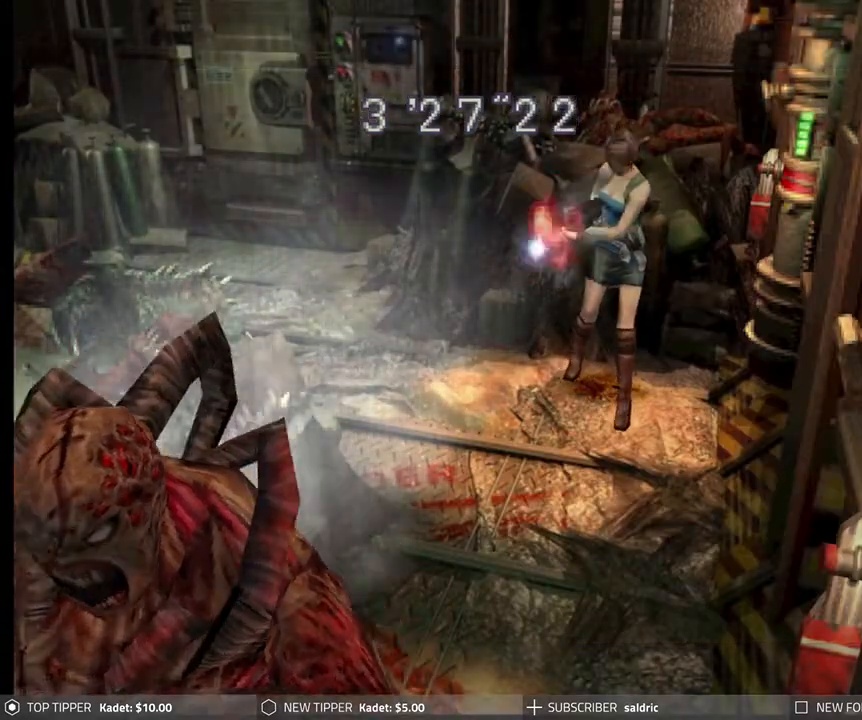
{"buttons": ["CROSS", "R1"], "left_stick": "center", "events": [[17, "CROSS", "down"], [117, "CROSS", "up"], [167, "CROSS", "down"], [267, "CROSS", "up"], [333, "CROSS", "down"], [450, "CROSS", "up"], [500, "CROSS", "down"]]}
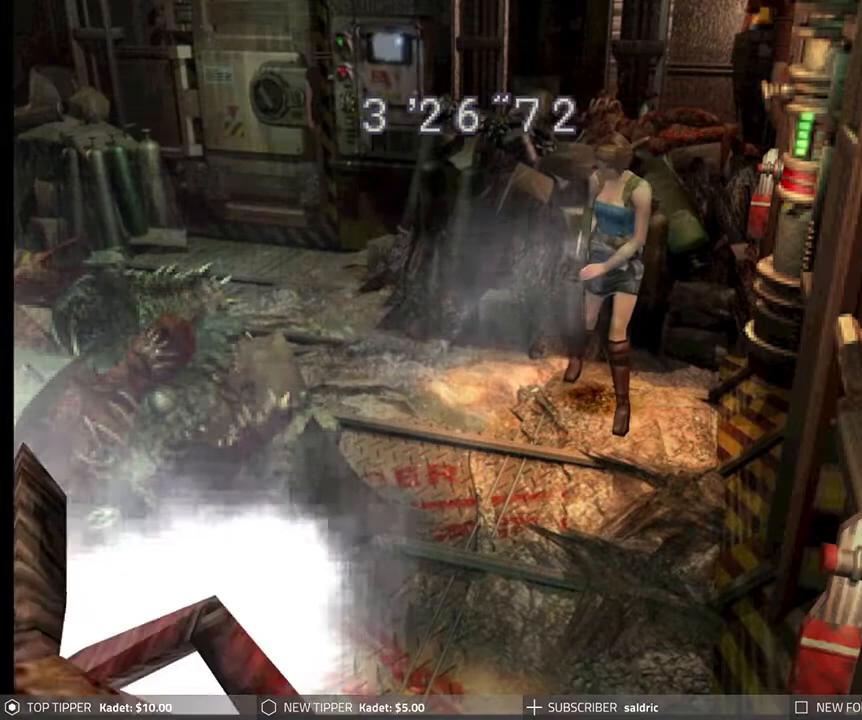
{"buttons": ["CROSS", "R1"], "left_stick": "center", "events": [[117, "CROSS", "up"], [150, "CROSS", "down"], [283, "CROSS", "up"], [333, "CROSS", "down"], [450, "CROSS", "up"], [500, "CROSS", "down"]]}
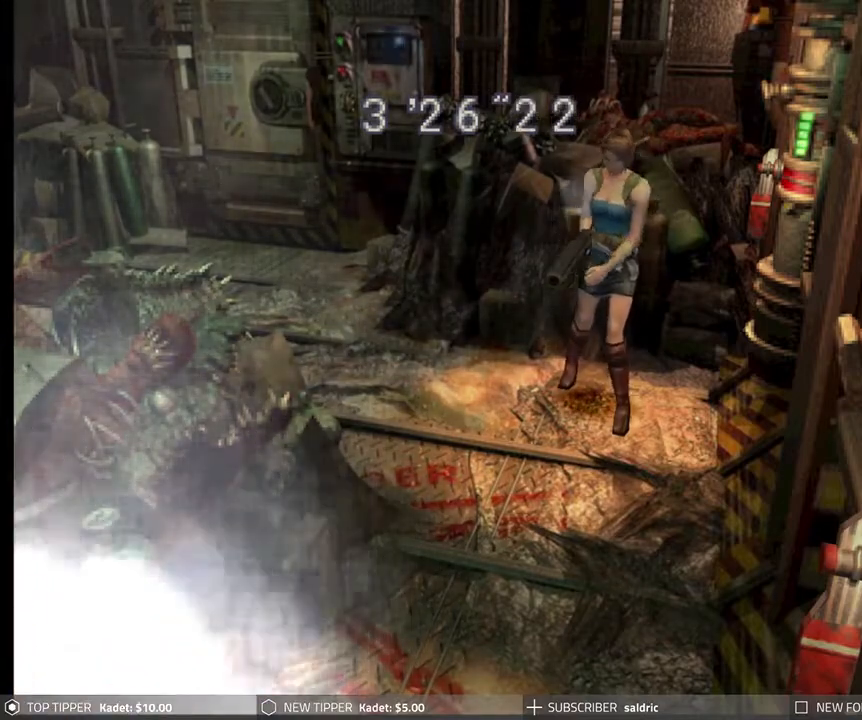
{"buttons": ["CROSS", "R1"], "left_stick": "center", "events": [[117, "CROSS", "up"], [167, "CROSS", "down"], [283, "CROSS", "up"], [317, "CROSS", "down"], [433, "CROSS", "up"], [467, "CROSS", "down"]]}
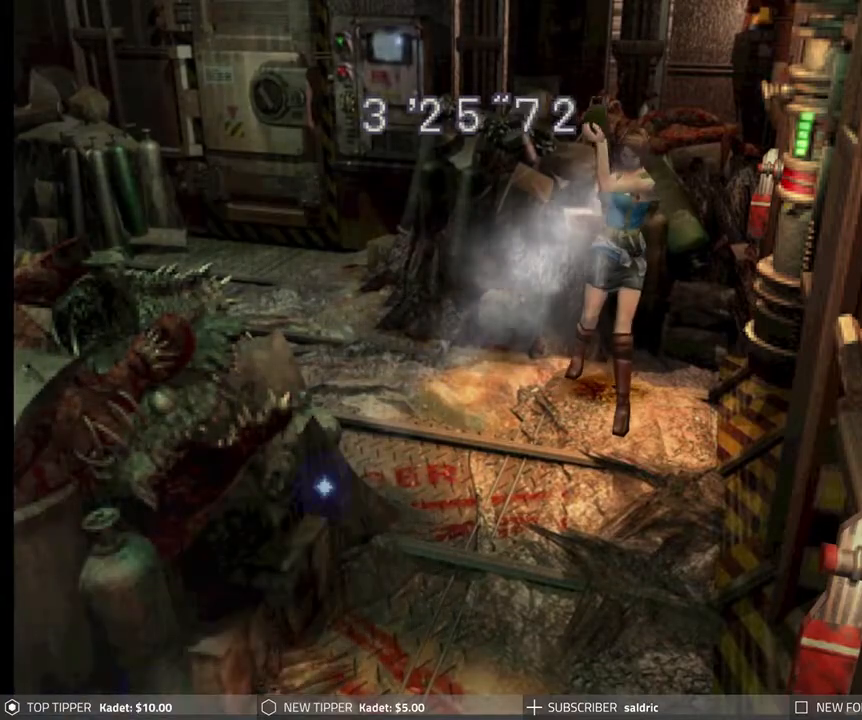
{"buttons": ["CROSS", "R1"], "left_stick": "center", "events": [[83, "CROSS", "up"], [117, "CROSS", "down"], [233, "CROSS", "up"], [300, "CROSS", "down"], [417, "CROSS", "up"], [483, "CROSS", "down"]]}
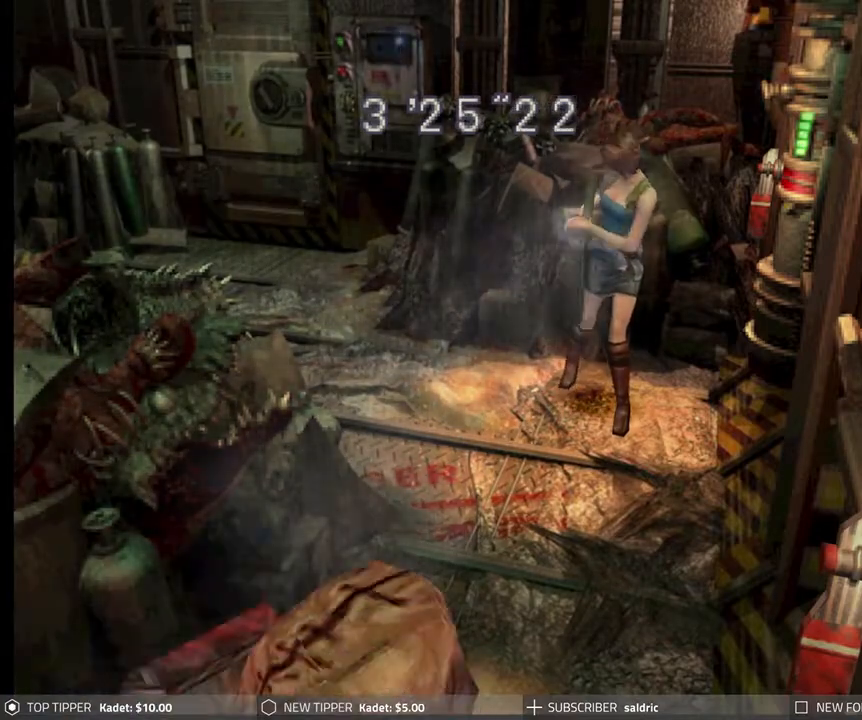
{"buttons": ["CROSS", "R1"], "left_stick": "center", "events": [[100, "CROSS", "up"], [150, "CROSS", "down"], [267, "CROSS", "up"], [317, "CROSS", "down"], [433, "CROSS", "up"], [483, "CROSS", "down"]]}
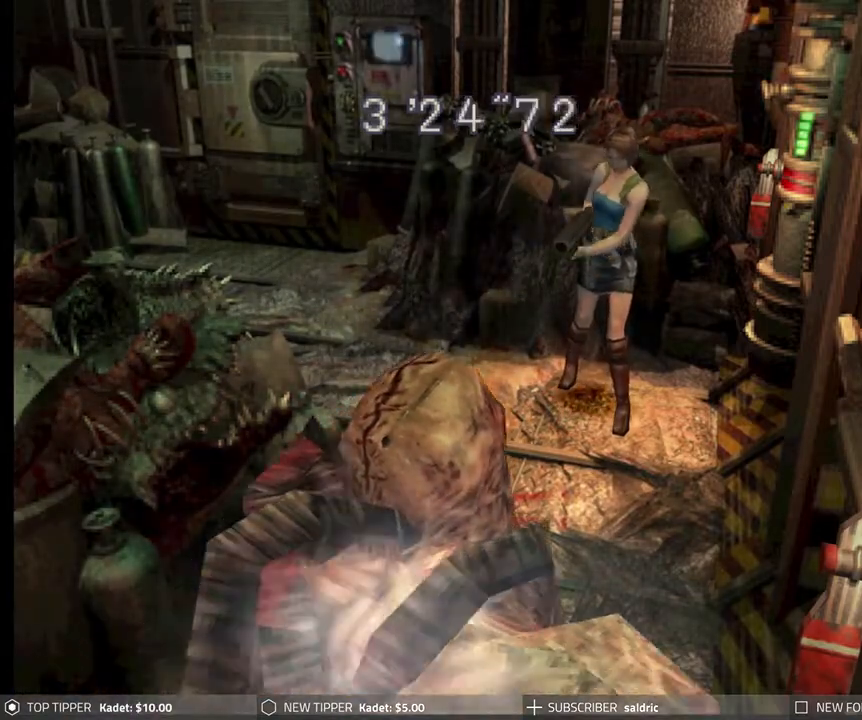
{"buttons": ["CROSS", "R1"], "left_stick": "center", "events": [[117, "CROSS", "up"], [167, "CROSS", "down"], [283, "CROSS", "up"], [333, "CROSS", "down"], [450, "CROSS", "up"], [500, "CROSS", "down"]]}
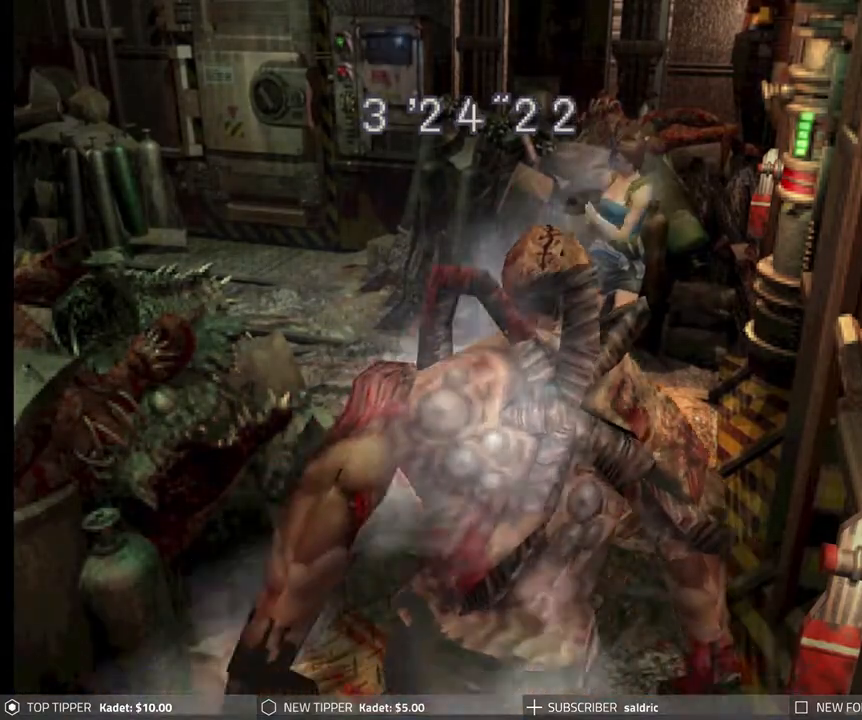
{"buttons": ["R1", "DPAD_LEFT"], "left_stick": "center", "events": [[117, "CROSS", "up"], [217, "CROSS", "down"], [333, "CROSS", "up"], [367, "DPAD_LEFT", "down"]]}
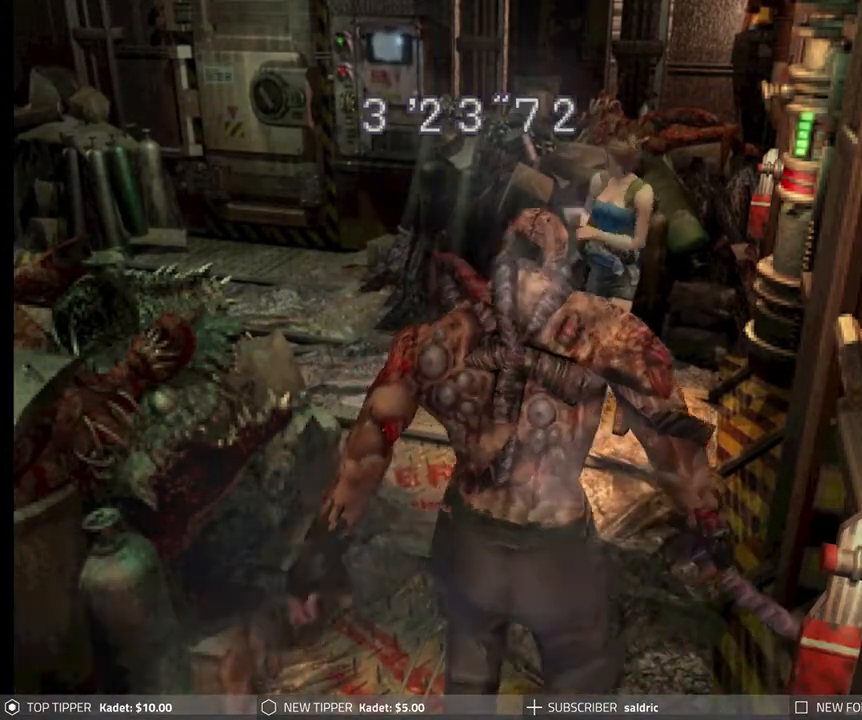
{"buttons": ["R1", "DPAD_LEFT"], "left_stick": "center", "events": [[333, "DPAD_LEFT", "up"], [350, "CROSS", "down"], [450, "CROSS", "up"], [500, "DPAD_LEFT", "down"]]}
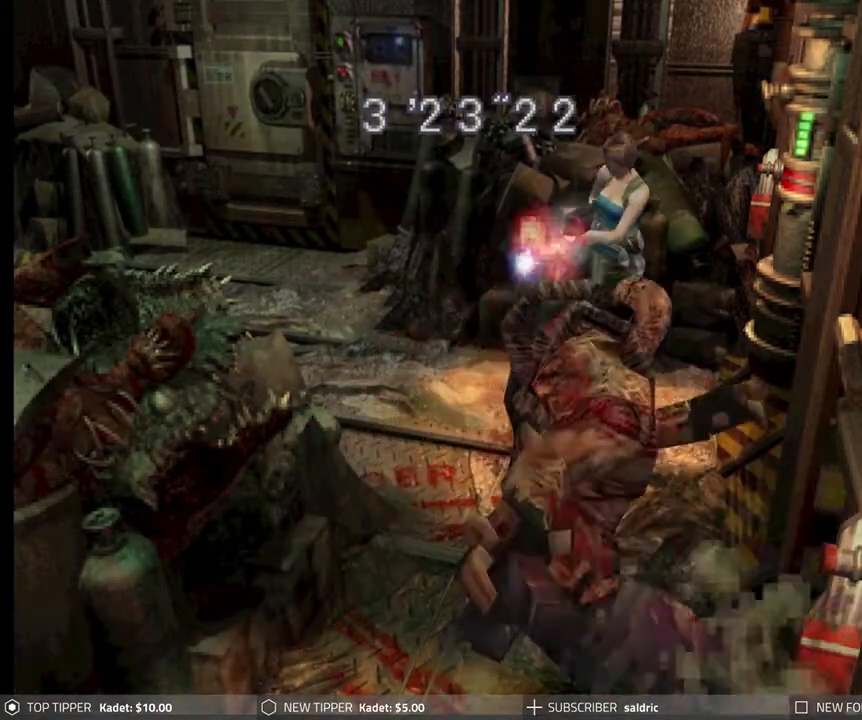
{"buttons": ["R1"], "left_stick": "center", "events": [[33, "CROSS", "down"], [133, "CROSS", "up"], [183, "CROSS", "down"], [300, "CROSS", "up"], [367, "CROSS", "down"], [383, "DPAD_LEFT", "up"], [467, "CROSS", "up"]]}
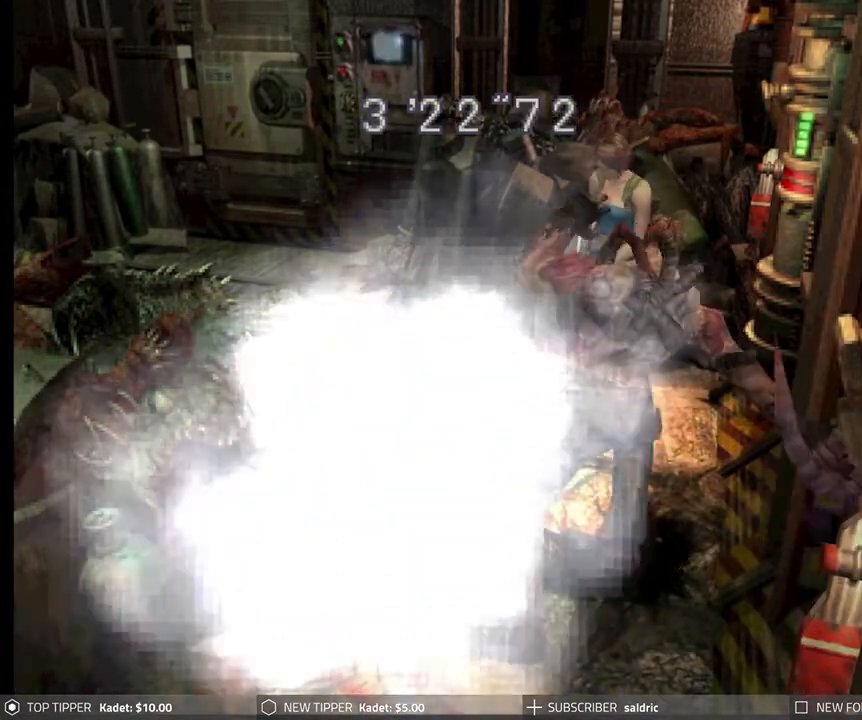
{"buttons": ["R1"], "left_stick": "center", "events": [[17, "CROSS", "down"], [133, "CROSS", "up"], [183, "CROSS", "down"], [333, "CROSS", "up"], [367, "CROSS", "down"], [483, "CROSS", "up"]]}
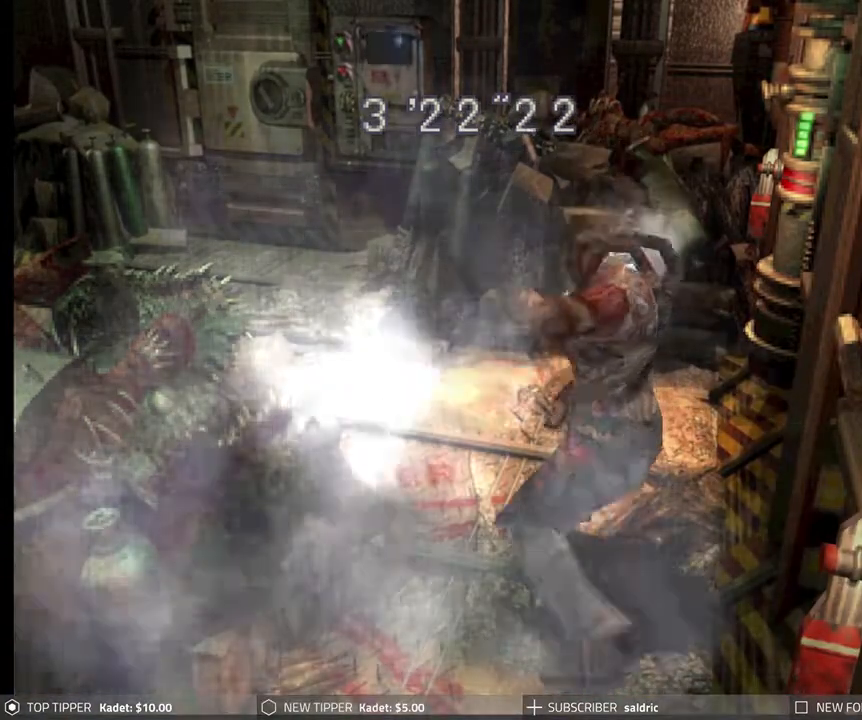
{"buttons": ["DPAD_DOWN"], "left_stick": "center", "events": [[50, "CROSS", "down"], [133, "CROSS", "up"], [133, "DPAD_DOWN", "down"], [200, "CROSS", "down"], [250, "DPAD_DOWN", "up"], [300, "DPAD_DOWN", "down"], [317, "CROSS", "up"], [367, "CROSS", "down"], [383, "DPAD_DOWN", "up"], [450, "CROSS", "up"], [450, "DPAD_DOWN", "down"], [450, "R1", "up"]]}
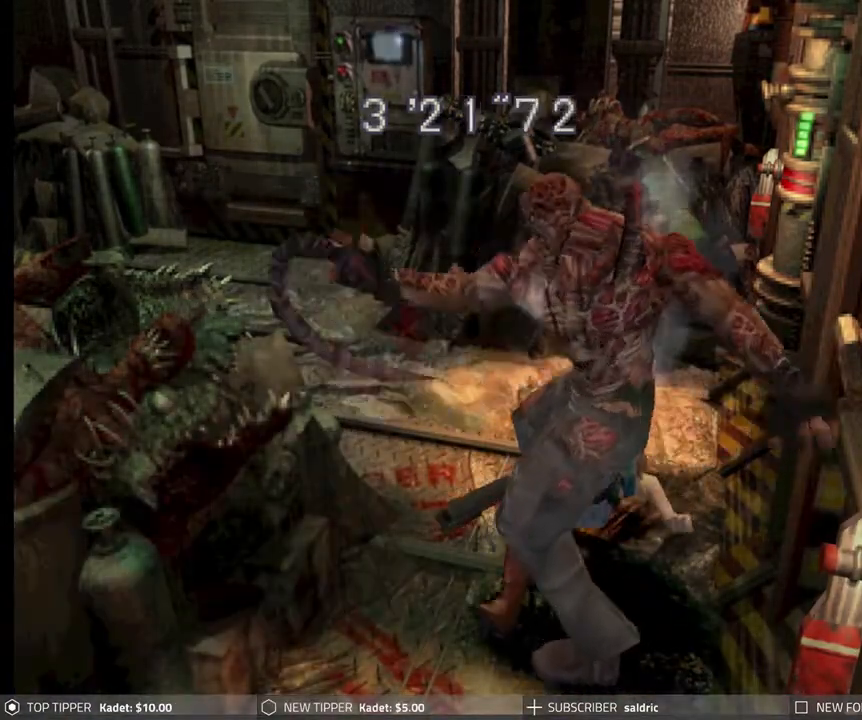
{"buttons": ["DPAD_RIGHT"], "left_stick": "center", "events": [[17, "DPAD_DOWN", "up"], [33, "CROSS", "down"], [50, "CIRCLE", "down"], [67, "DPAD_RIGHT", "down"], [150, "CIRCLE", "up"], [150, "CROSS", "up"], [150, "DPAD_RIGHT", "up"], [183, "CIRCLE", "down"], [183, "DPAD_RIGHT", "down"], [200, "DPAD_DOWN", "down"], [200, "TRIANGLE", "down"], [217, "CROSS", "down"], [217, "SQUARE", "down"], [250, "DPAD_DOWN", "up"], [267, "DPAD_RIGHT", "up"], [283, "SQUARE", "up"], [300, "CROSS", "up"], [300, "TRIANGLE", "up"], [317, "DPAD_DOWN", "down"], [317, "DPAD_RIGHT", "down"], [333, "CIRCLE", "up"], [367, "CIRCLE", "down"], [367, "DPAD_DOWN", "up"], [367, "TRIANGLE", "down"], [383, "CROSS", "down"], [383, "DPAD_RIGHT", "up"], [383, "SQUARE", "down"], [450, "CROSS", "up"], [450, "DPAD_RIGHT", "down"], [450, "SQUARE", "up"], [450, "TRIANGLE", "up"], [483, "CIRCLE", "up"]]}
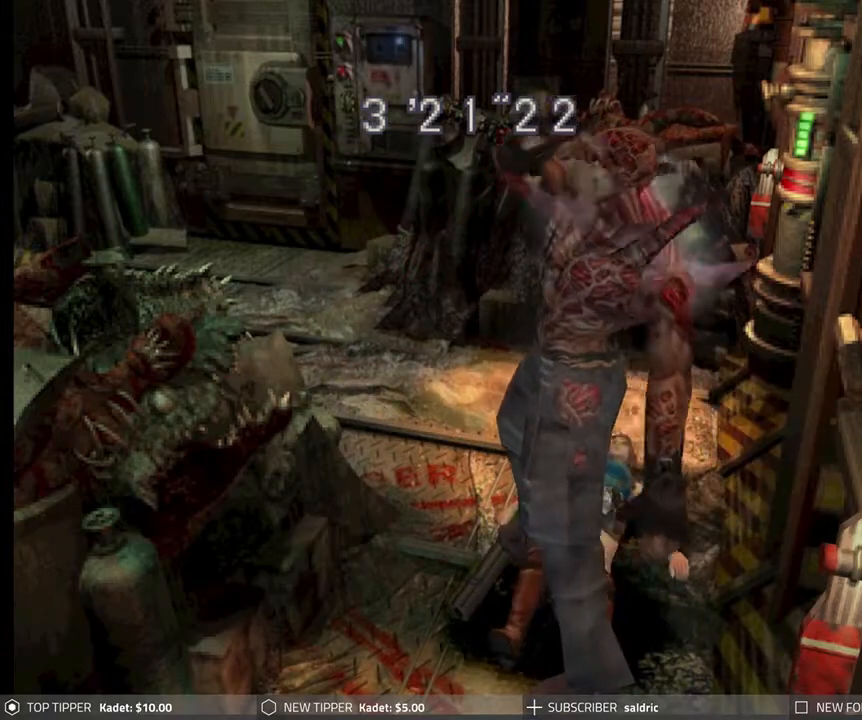
{"buttons": ["CROSS", "SQUARE", "TRIANGLE", "DPAD_RIGHT"], "left_stick": "center", "events": [[17, "DPAD_RIGHT", "up"], [33, "CIRCLE", "down"], [33, "TRIANGLE", "down"], [50, "CROSS", "down"], [50, "SQUARE", "down"], [67, "DPAD_RIGHT", "down"], [83, "SQUARE", "up"], [83, "TRIANGLE", "up"], [117, "CROSS", "up"], [133, "CIRCLE", "up"], [150, "DPAD_RIGHT", "up"], [167, "CROSS", "down"], [167, "SQUARE", "down"], [183, "TRIANGLE", "down"], [200, "DPAD_DOWN", "down"], [200, "DPAD_RIGHT", "down"], [217, "CIRCLE", "down"], [233, "SQUARE", "up"], [233, "TRIANGLE", "up"], [267, "CROSS", "up"], [267, "DPAD_DOWN", "up"], [267, "DPAD_RIGHT", "up"], [283, "CIRCLE", "up"], [350, "DPAD_DOWN", "down"], [350, "DPAD_RIGHT", "down"], [350, "SQUARE", "down"], [350, "TRIANGLE", "down"], [367, "CROSS", "down"], [383, "CIRCLE", "down"], [400, "DPAD_DOWN", "up"], [400, "SQUARE", "up"], [400, "TRIANGLE", "up"], [417, "DPAD_RIGHT", "up"], [433, "CIRCLE", "up"], [433, "CROSS", "up"], [467, "DPAD_RIGHT", "down"], [483, "CROSS", "down"], [483, "SQUARE", "down"], [500, "TRIANGLE", "down"]]}
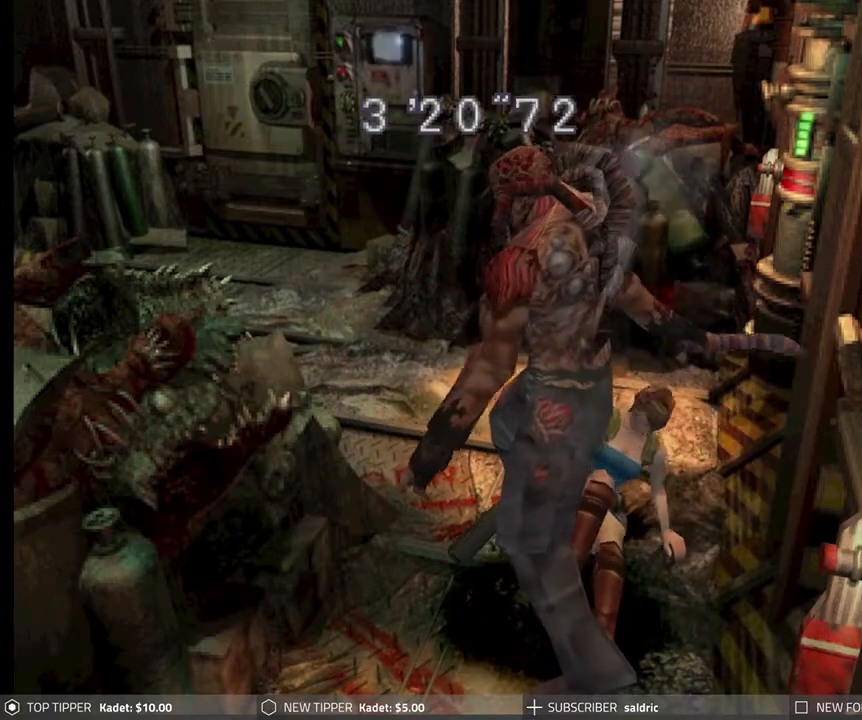
{"buttons": ["CIRCLE"], "left_stick": "center", "events": [[33, "DPAD_RIGHT", "up"], [67, "CIRCLE", "down"], [83, "SQUARE", "up"], [83, "TRIANGLE", "up"], [100, "CROSS", "up"], [117, "CIRCLE", "up"], [117, "DPAD_RIGHT", "down"], [183, "CROSS", "down"], [183, "DPAD_RIGHT", "up"], [183, "SQUARE", "down"], [183, "TRIANGLE", "down"], [217, "CIRCLE", "down"], [250, "DPAD_DOWN", "down"], [250, "DPAD_RIGHT", "down"], [250, "SQUARE", "up"], [267, "CROSS", "up"], [267, "DPAD_DOWN", "up"], [267, "TRIANGLE", "up"], [283, "CIRCLE", "up"], [333, "CIRCLE", "down"], [333, "DPAD_RIGHT", "up"], [350, "SQUARE", "down"], [350, "TRIANGLE", "down"], [367, "CROSS", "down"], [400, "DPAD_RIGHT", "down"], [417, "TRIANGLE", "up"], [433, "SQUARE", "up"], [450, "CIRCLE", "up"], [450, "CROSS", "up"], [467, "DPAD_RIGHT", "up"], [500, "CIRCLE", "down"]]}
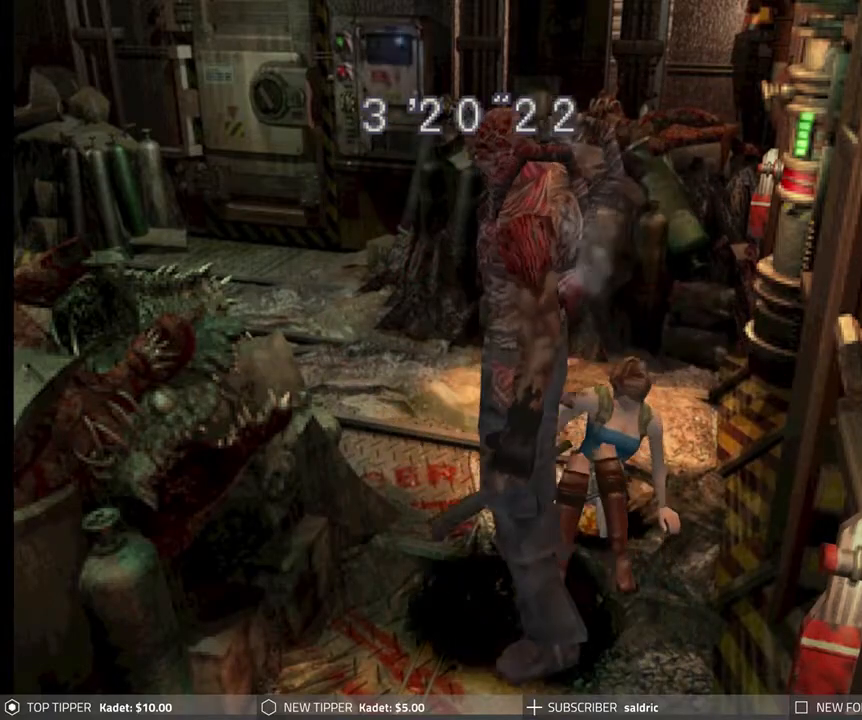
{"buttons": ["DPAD_RIGHT"], "left_stick": "center", "events": [[17, "SQUARE", "down"], [17, "TRIANGLE", "down"], [33, "CROSS", "down"], [33, "DPAD_RIGHT", "down"], [100, "DPAD_RIGHT", "up"], [100, "SQUARE", "up"], [100, "TRIANGLE", "up"], [117, "CROSS", "up"], [133, "CIRCLE", "up"], [167, "DPAD_DOWN", "down"], [167, "DPAD_RIGHT", "down"], [183, "CIRCLE", "down"], [200, "CROSS", "down"], [200, "SQUARE", "down"], [200, "TRIANGLE", "down"], [233, "DPAD_DOWN", "up"], [233, "DPAD_RIGHT", "up"], [267, "SQUARE", "up"], [283, "TRIANGLE", "up"], [300, "CIRCLE", "up"], [300, "CROSS", "up"], [300, "DPAD_RIGHT", "down"], [350, "CROSS", "down"], [367, "SQUARE", "down"], [383, "DPAD_RIGHT", "up"], [433, "SQUARE", "up"], [450, "DPAD_RIGHT", "down"], [467, "CROSS", "up"]]}
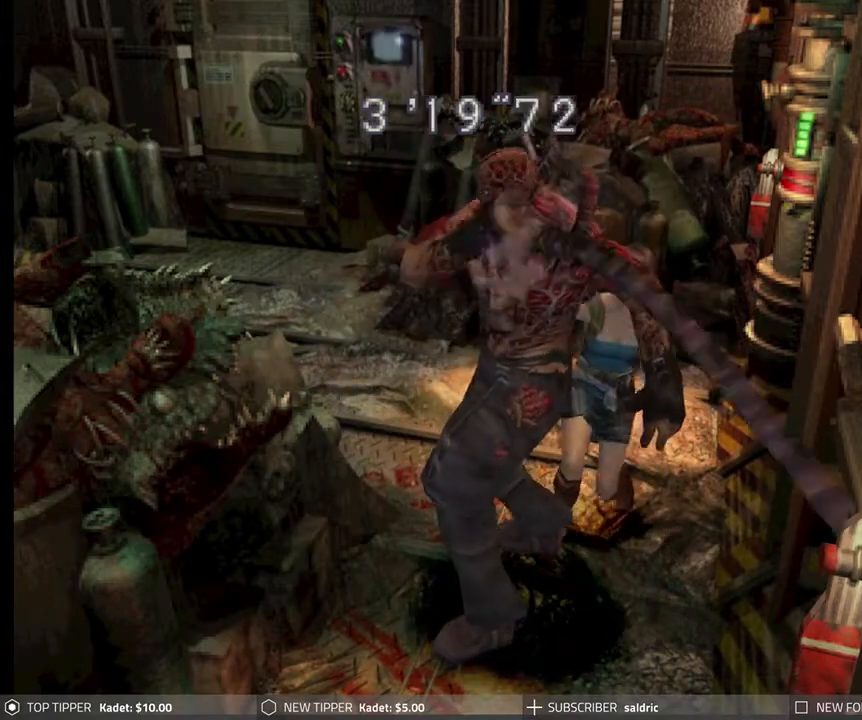
{"buttons": ["R1"], "left_stick": "center", "events": [[17, "CROSS", "down"], [17, "DPAD_RIGHT", "up"], [50, "SQUARE", "down"], [83, "R1", "down"], [83, "SQUARE", "up"], [117, "CROSS", "up"]]}
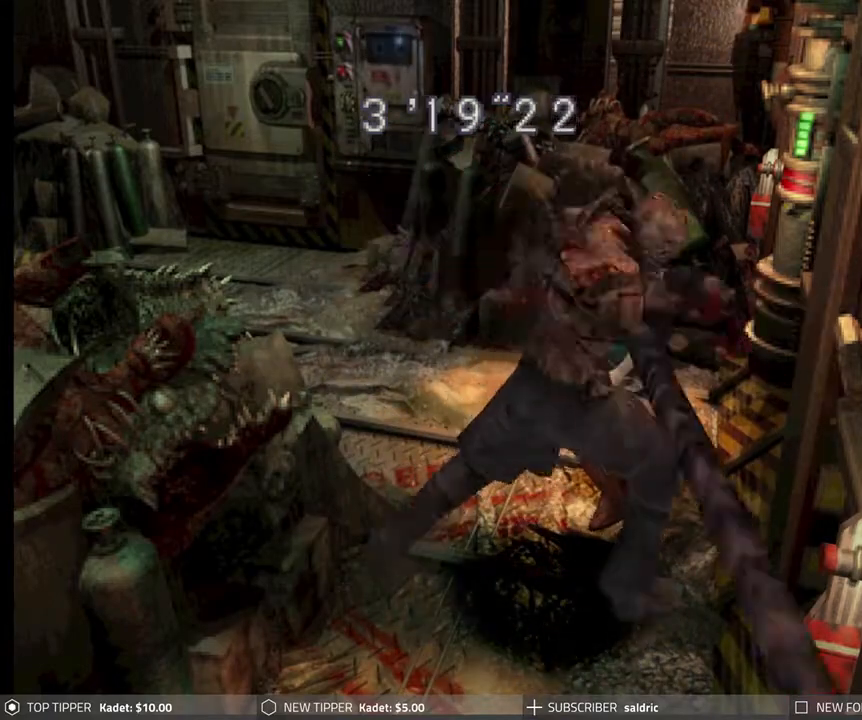
{"buttons": ["R1"], "left_stick": "center", "events": [[17, "CROSS", "down"], [133, "CROSS", "up"], [200, "CROSS", "down"], [333, "CROSS", "up"], [417, "CROSS", "down"], [500, "CROSS", "up"]]}